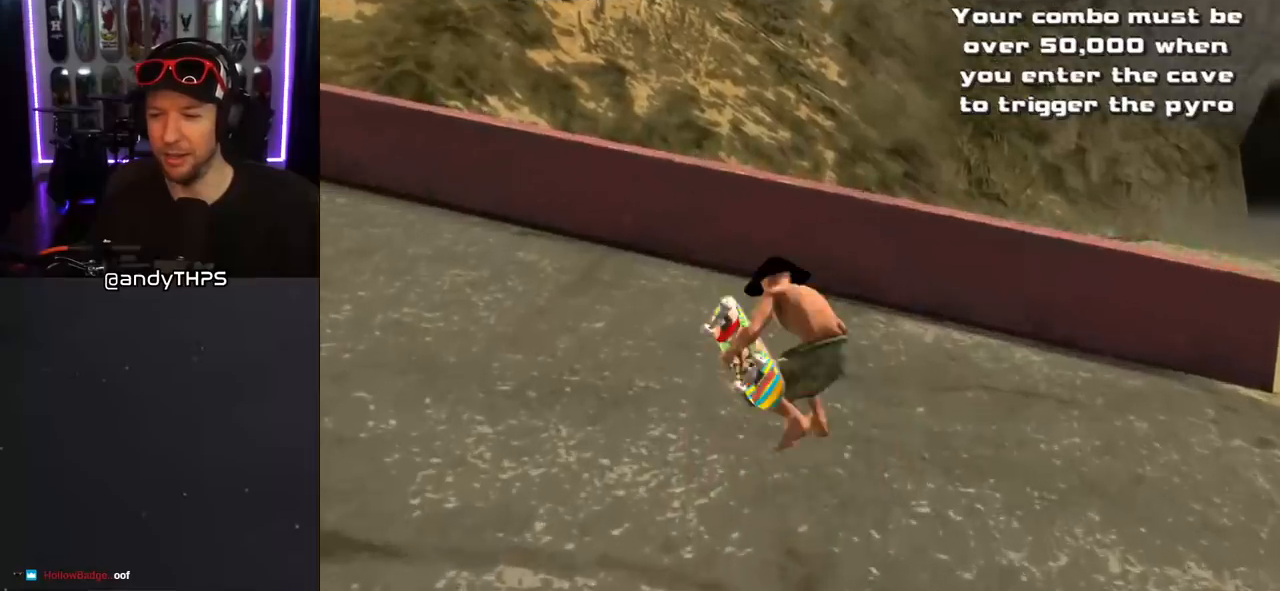
Gameplay with a controller (PlayStation layout); each line is a JSON object with the inputs held at the frame after it. "events" lists button and stick changes between this image and that frame as [ms after this image, input, new state], when the widget could be followed in between. Not read: DPAD_RIGHT L2 R1.
{"buttons": ["CROSS"], "left_stick": "center", "right_stick": "center", "events": [[183, "L1", "up"], [250, "DPAD_UP", "up"], [433, "DPAD_LEFT", "up"]]}
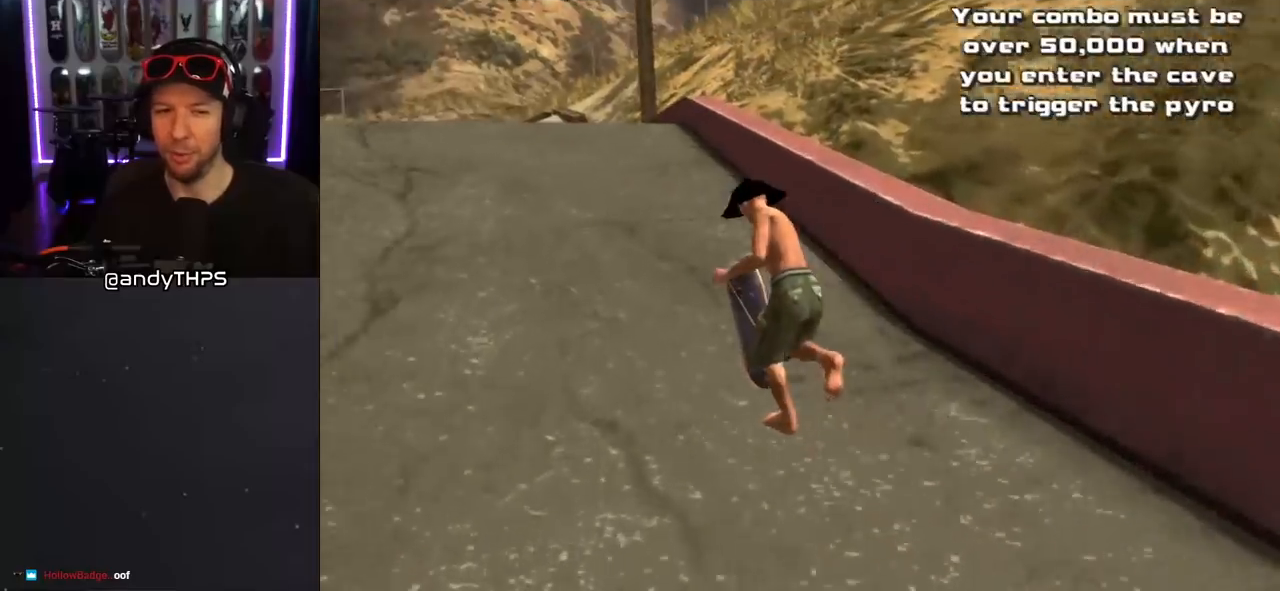
{"buttons": ["CROSS", "L1", "DPAD_DOWN"], "left_stick": "center", "right_stick": "center", "events": [[117, "SQUARE", "down"], [133, "CROSS", "up"], [150, "DPAD_DOWN", "down"], [150, "DPAD_LEFT", "down"], [183, "L1", "down"], [217, "SQUARE", "up"], [300, "SQUARE", "down"], [367, "DPAD_DOWN", "up"], [383, "DPAD_LEFT", "up"], [467, "CROSS", "down"], [467, "SQUARE", "up"], [483, "DPAD_DOWN", "down"]]}
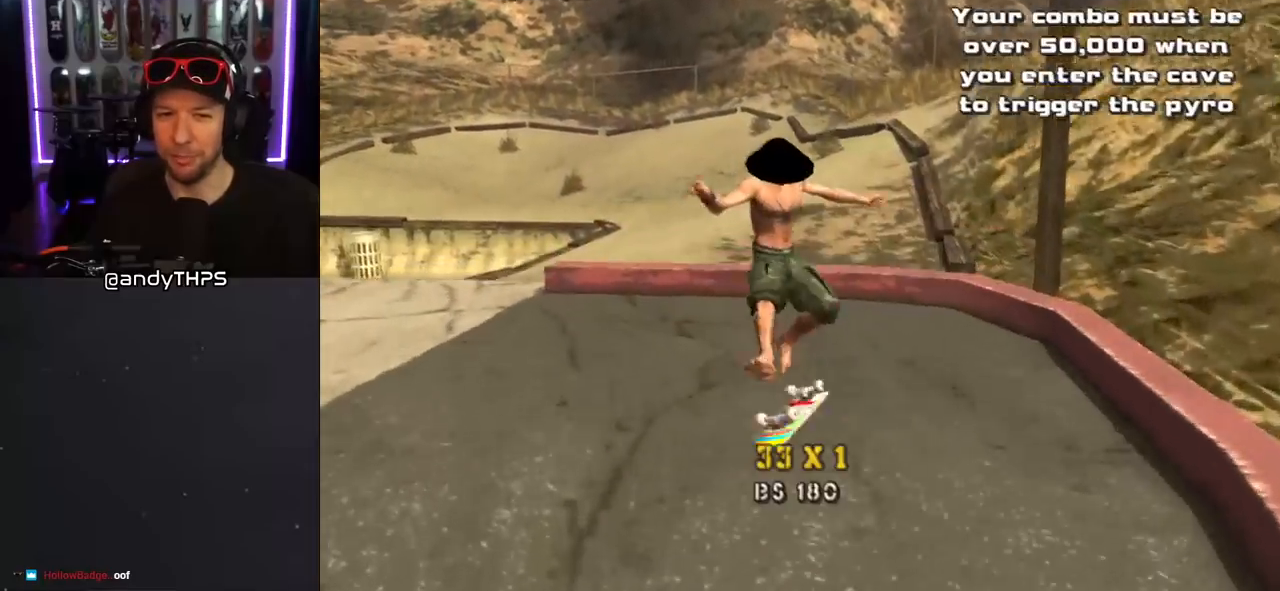
{"buttons": ["CROSS", "TRIANGLE", "DPAD_UP"], "left_stick": "center", "right_stick": "center", "events": [[100, "DPAD_DOWN", "up"], [117, "L1", "up"], [183, "DPAD_UP", "down"], [267, "DPAD_UP", "up"], [300, "DPAD_DOWN", "down"], [317, "TRIANGLE", "down"], [417, "DPAD_DOWN", "up"], [417, "DPAD_UP", "down"]]}
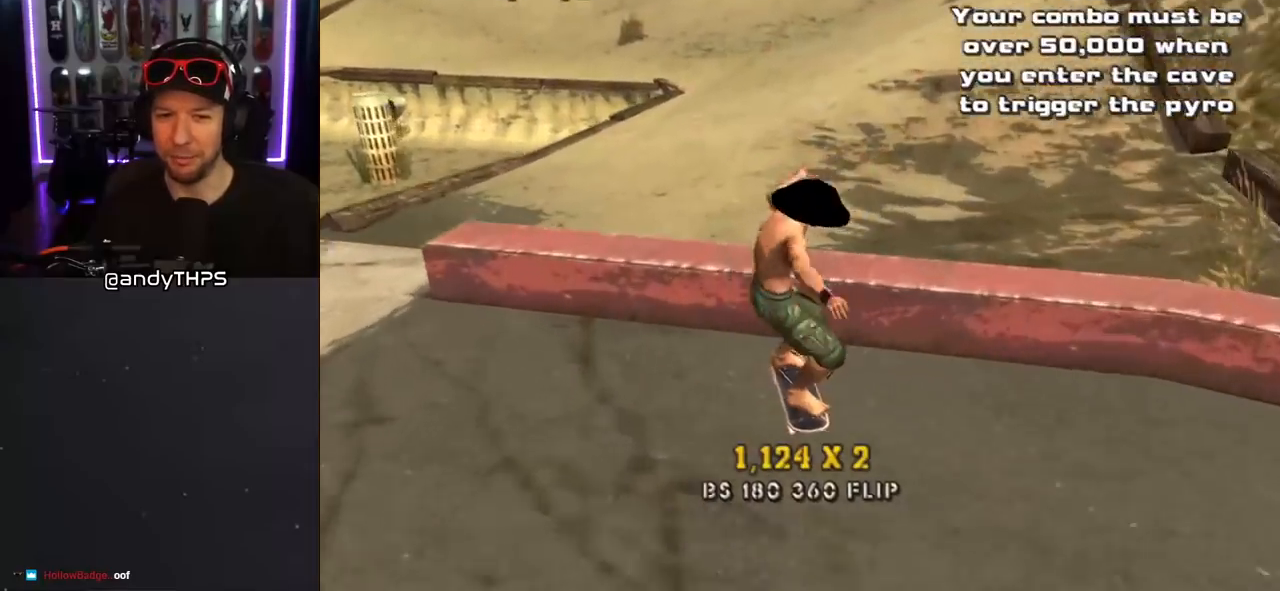
{"buttons": [], "left_stick": "center", "right_stick": "center", "events": [[33, "CROSS", "up"], [183, "DPAD_UP", "up"], [267, "CROSS", "down"], [300, "TRIANGLE", "up"], [417, "CROSS", "up"], [417, "TRIANGLE", "down"], [500, "TRIANGLE", "up"]]}
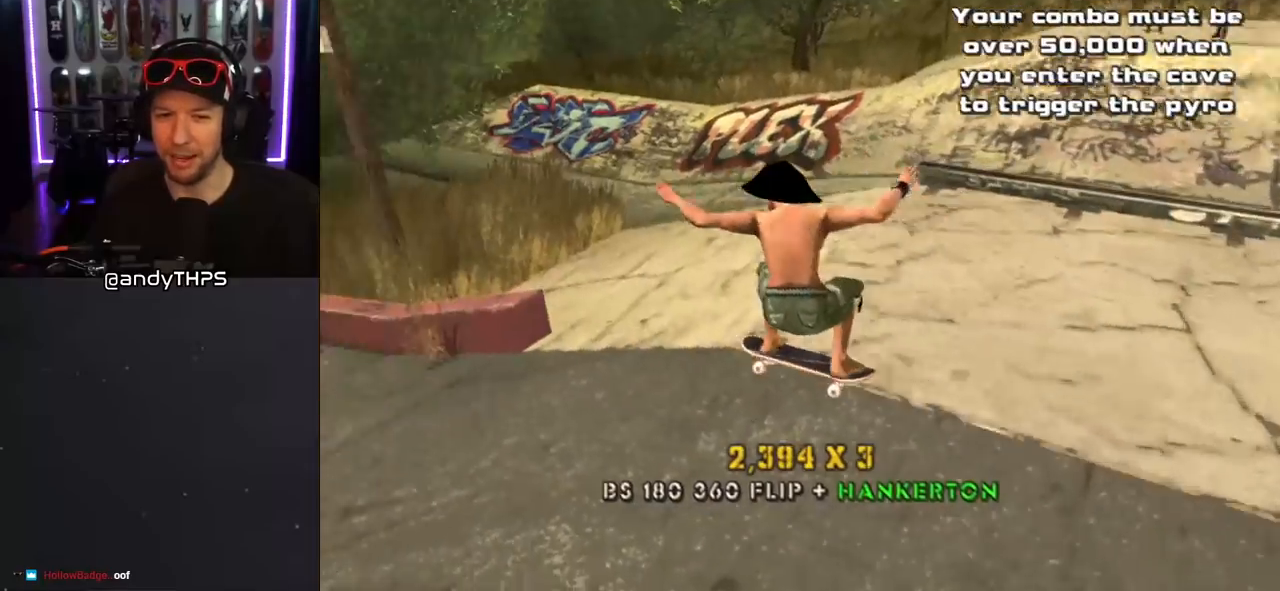
{"buttons": ["CROSS", "L1", "DPAD_DOWN"], "left_stick": "center", "right_stick": "center", "events": [[17, "CROSS", "down"], [283, "DPAD_DOWN", "down"], [483, "L1", "down"]]}
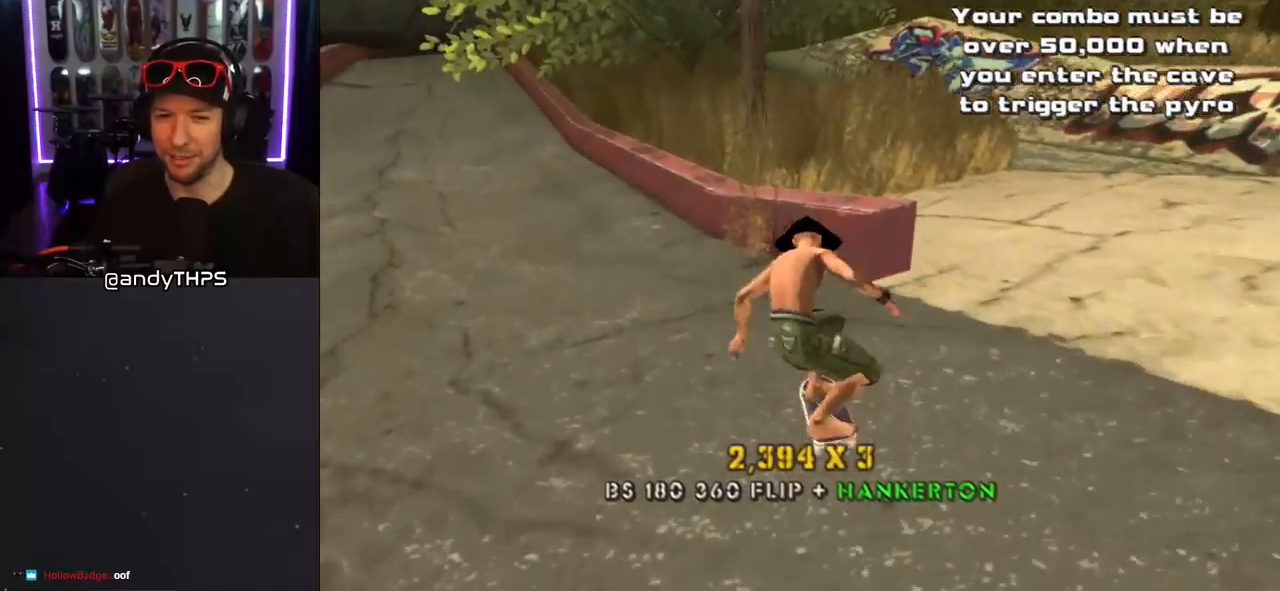
{"buttons": ["CROSS", "DPAD_UP"], "left_stick": "center", "right_stick": "center", "events": [[267, "L1", "up"], [367, "DPAD_DOWN", "up"], [483, "DPAD_UP", "down"]]}
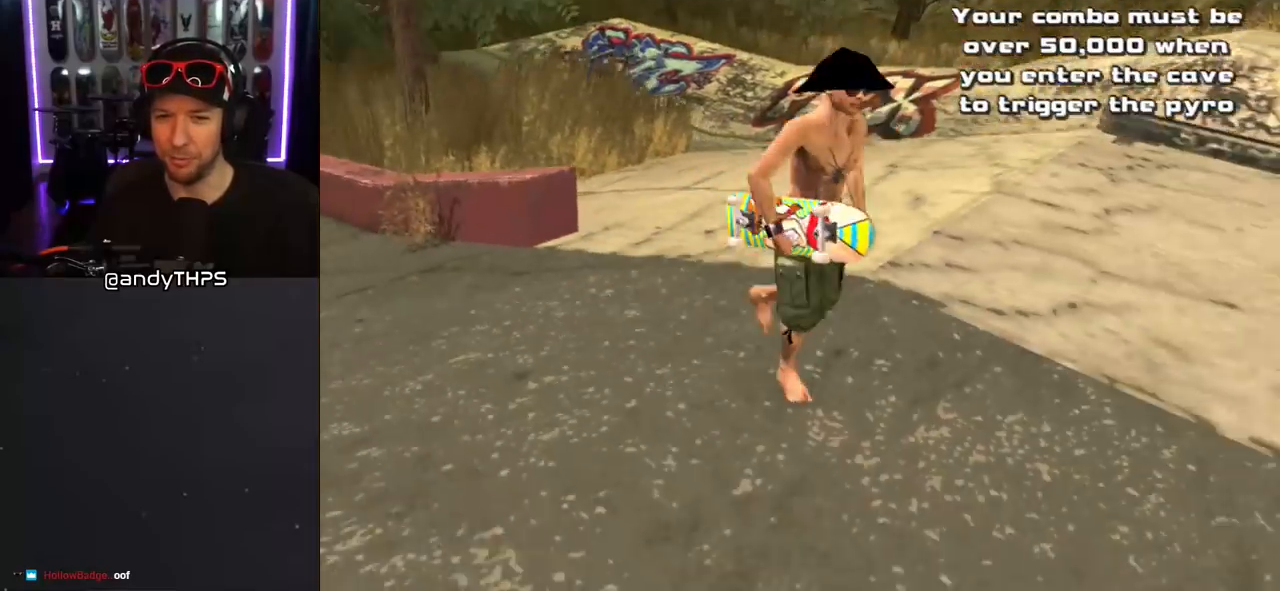
{"buttons": ["CROSS"], "left_stick": "center", "right_stick": "center", "events": [[133, "L1", "down"], [300, "DPAD_UP", "up"], [317, "L1", "up"]]}
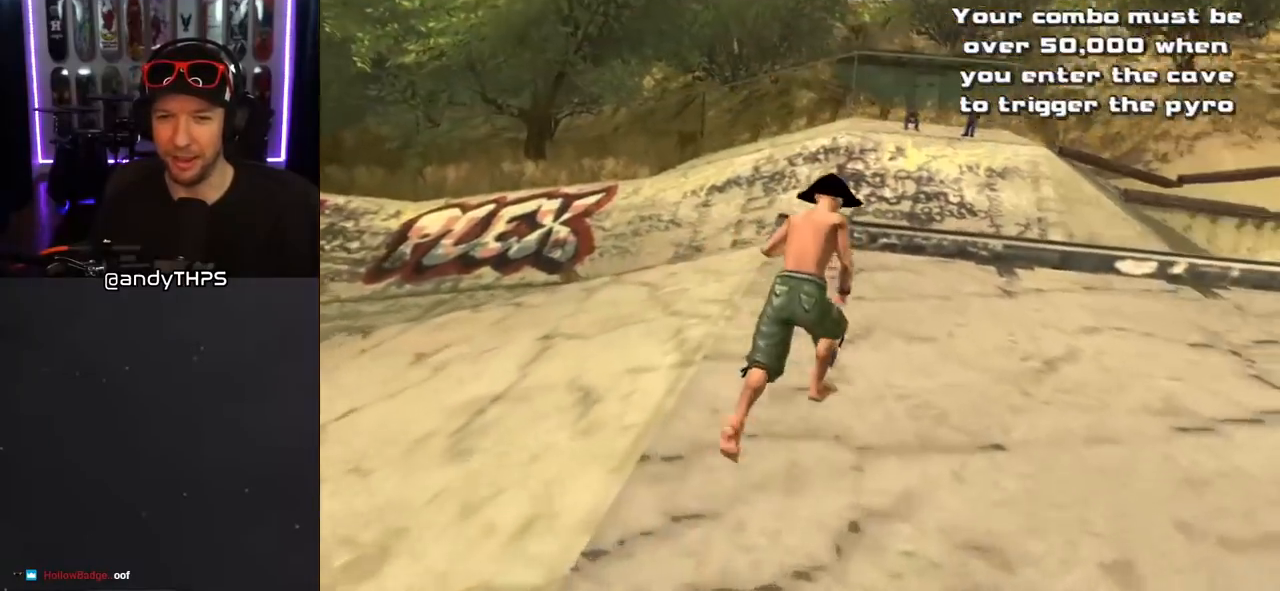
{"buttons": ["CIRCLE", "R2"], "left_stick": "center", "right_stick": "center", "events": [[17, "DPAD_UP", "down"], [100, "CROSS", "up"], [117, "DPAD_UP", "up"], [167, "CIRCLE", "down"], [167, "DPAD_UP", "down"], [200, "R2", "down"], [367, "DPAD_UP", "up"]]}
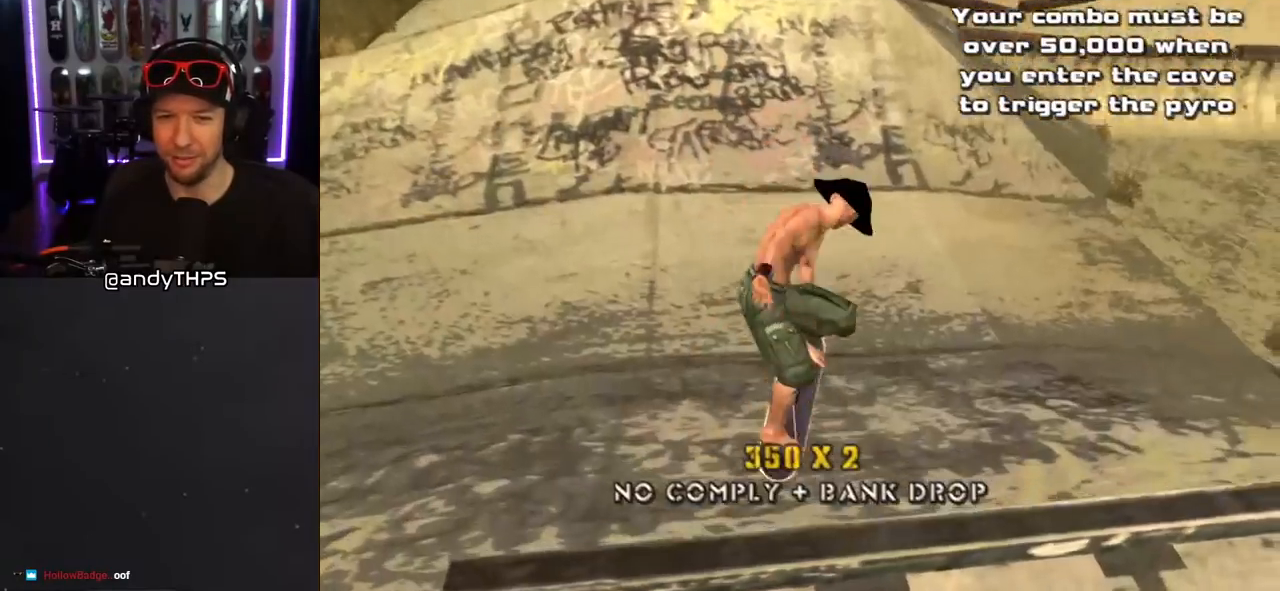
{"buttons": ["CROSS", "DPAD_UP"], "left_stick": "center", "right_stick": "center", "events": [[83, "CIRCLE", "up"], [100, "R2", "up"], [117, "DPAD_UP", "down"], [200, "CROSS", "down"], [250, "DPAD_UP", "up"], [350, "R2", "down"], [367, "DPAD_DOWN", "down"], [483, "DPAD_DOWN", "up"], [483, "R2", "up"], [500, "DPAD_UP", "down"]]}
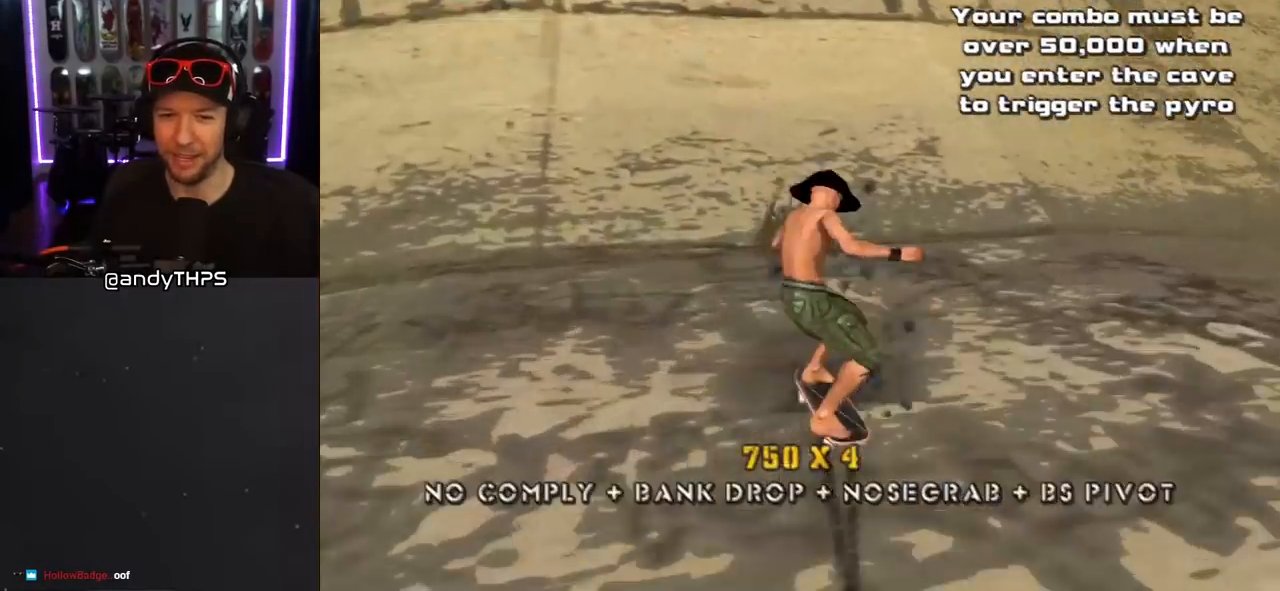
{"buttons": ["CROSS", "DPAD_DOWN"], "left_stick": "center", "right_stick": "center", "events": [[100, "DPAD_UP", "up"], [150, "DPAD_DOWN", "down"], [283, "DPAD_DOWN", "up"], [300, "DPAD_UP", "down"], [417, "DPAD_UP", "up"], [433, "DPAD_DOWN", "down"]]}
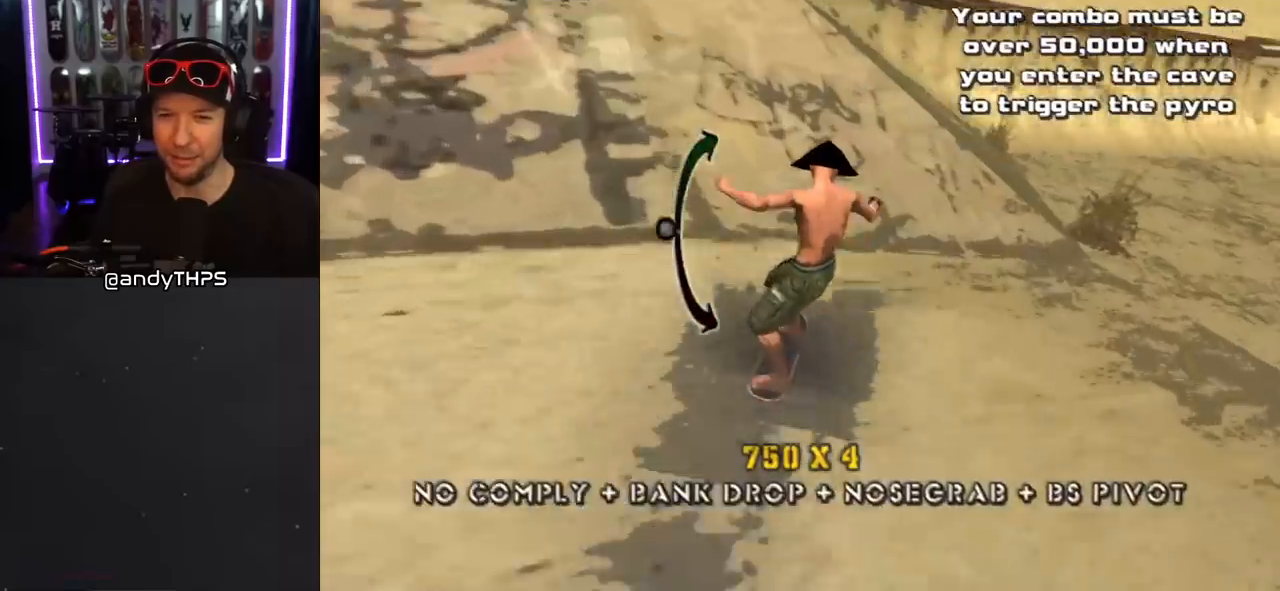
{"buttons": ["CROSS", "DPAD_UP", "DPAD_LEFT"], "left_stick": "center", "right_stick": "center", "events": [[50, "DPAD_DOWN", "up"], [183, "DPAD_DOWN", "down"], [233, "DPAD_DOWN", "up"], [283, "DPAD_DOWN", "down"], [367, "DPAD_DOWN", "up"], [400, "DPAD_UP", "down"], [433, "DPAD_LEFT", "down"]]}
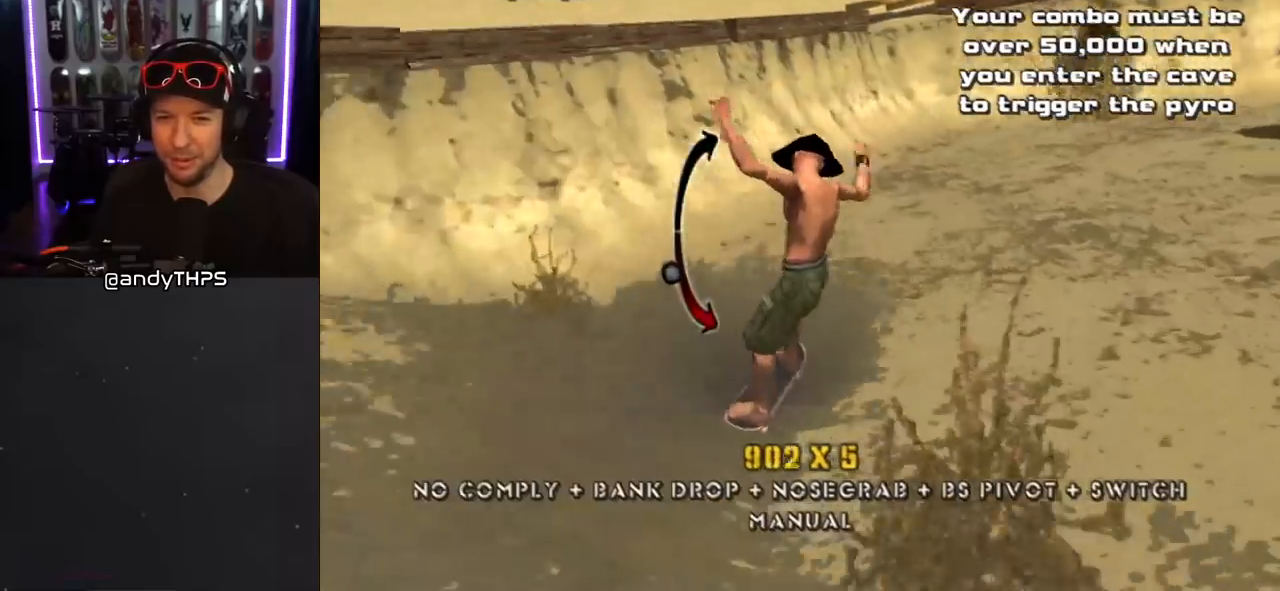
{"buttons": ["TRIANGLE"], "left_stick": "center", "right_stick": "center", "events": [[117, "DPAD_LEFT", "up"], [150, "DPAD_UP", "up"], [217, "DPAD_DOWN", "down"], [383, "DPAD_DOWN", "up"], [400, "CROSS", "up"], [400, "TRIANGLE", "down"]]}
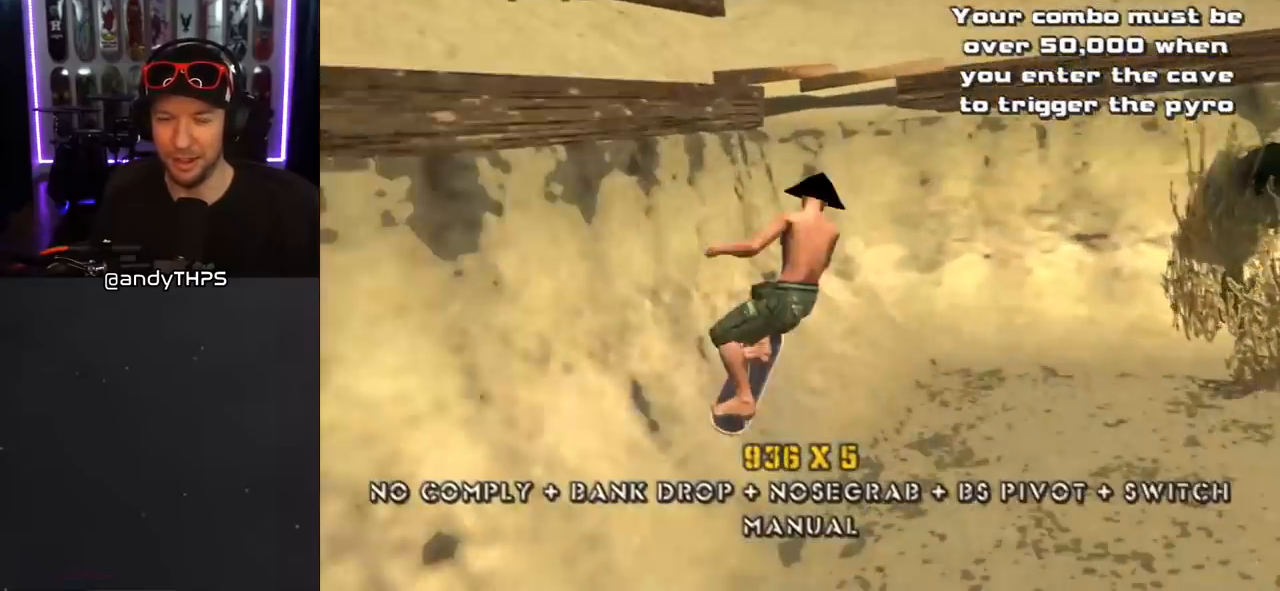
{"buttons": ["TRIANGLE"], "left_stick": "center", "right_stick": "center", "events": [[67, "DPAD_LEFT", "down"], [133, "DPAD_DOWN", "down"], [150, "DPAD_LEFT", "up"], [283, "DPAD_DOWN", "up"], [300, "DPAD_UP", "down"], [367, "DPAD_UP", "up"]]}
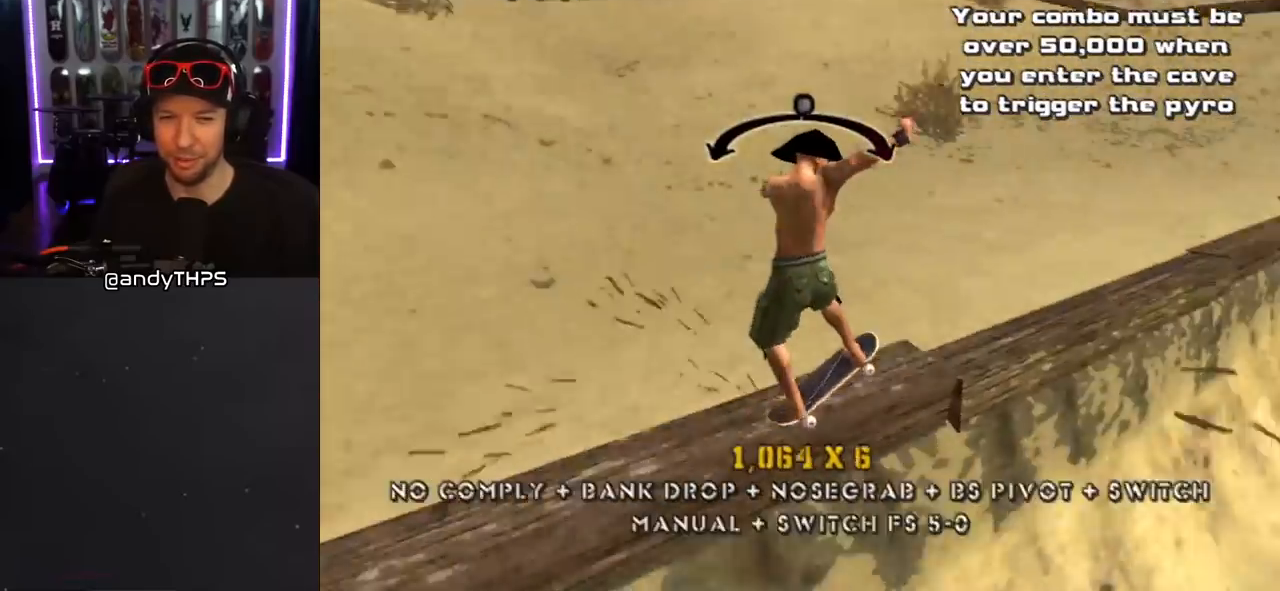
{"buttons": ["CROSS"], "left_stick": "center", "right_stick": "center", "events": [[17, "DPAD_LEFT", "down"], [67, "TRIANGLE", "up"], [83, "CROSS", "down"], [83, "DPAD_LEFT", "up"]]}
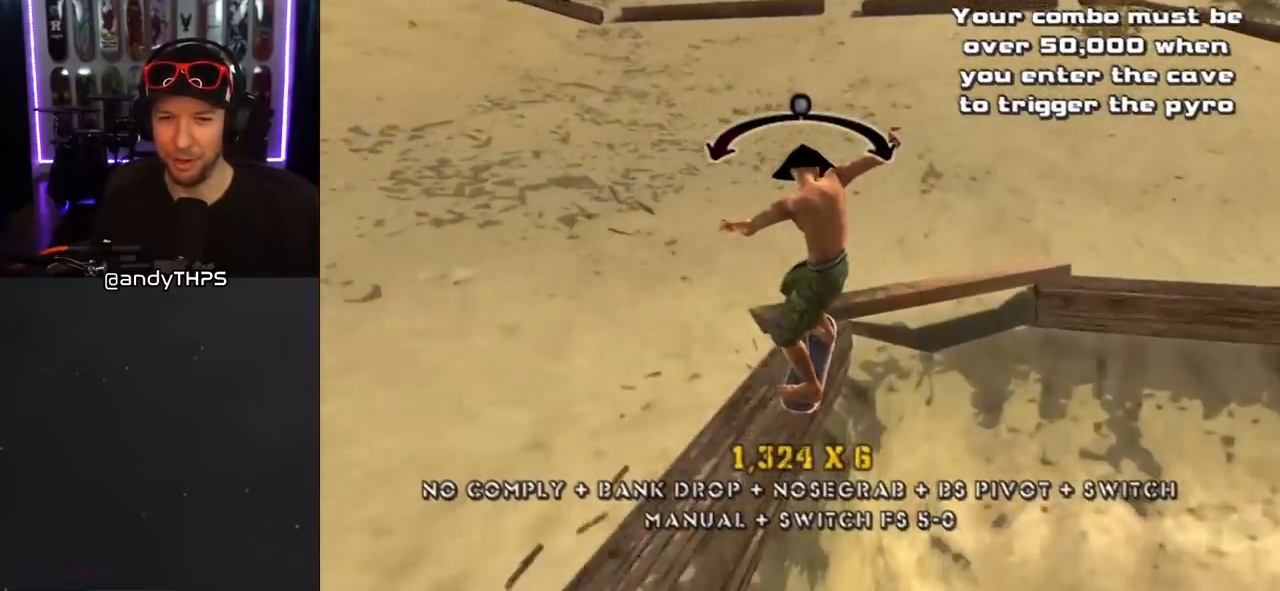
{"buttons": ["CROSS"], "left_stick": "center", "right_stick": "center", "events": [[150, "DPAD_LEFT", "down"], [250, "DPAD_LEFT", "up"]]}
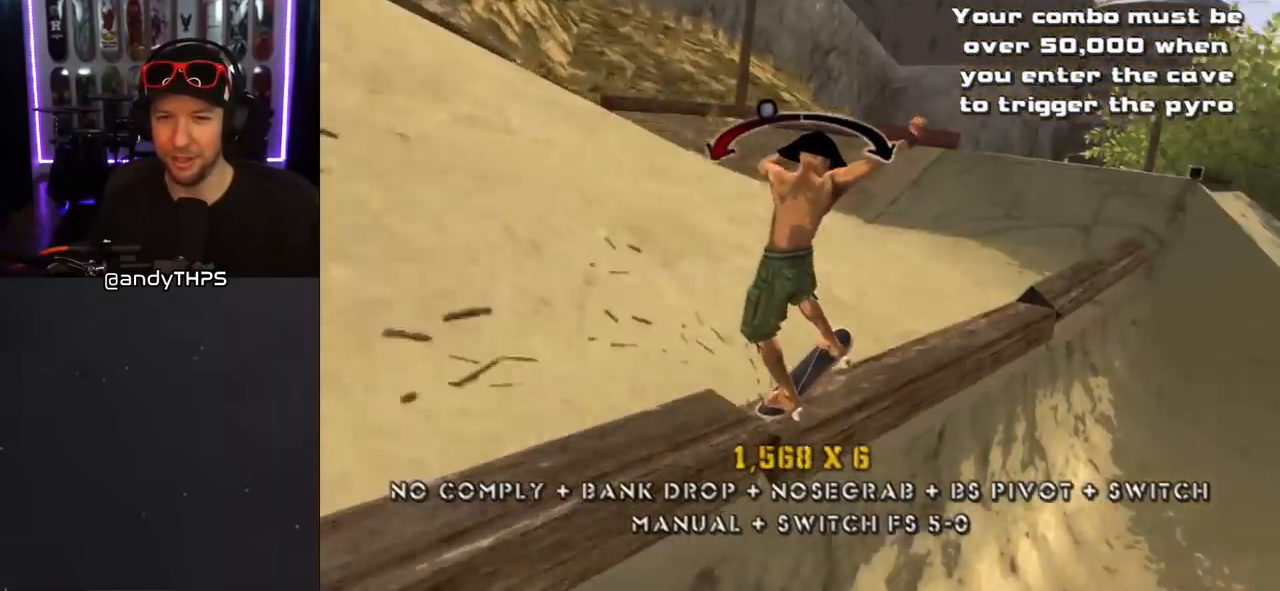
{"buttons": ["CROSS", "L1", "DPAD_UP"], "left_stick": "center", "right_stick": "center", "events": [[67, "DPAD_LEFT", "down"], [100, "DPAD_DOWN", "down"], [167, "L1", "down"], [167, "SQUARE", "down"], [217, "CROSS", "up"], [283, "SQUARE", "up"], [367, "SQUARE", "down"], [383, "DPAD_DOWN", "up"], [417, "DPAD_LEFT", "up"], [417, "SQUARE", "up"], [483, "CROSS", "down"], [483, "DPAD_UP", "down"]]}
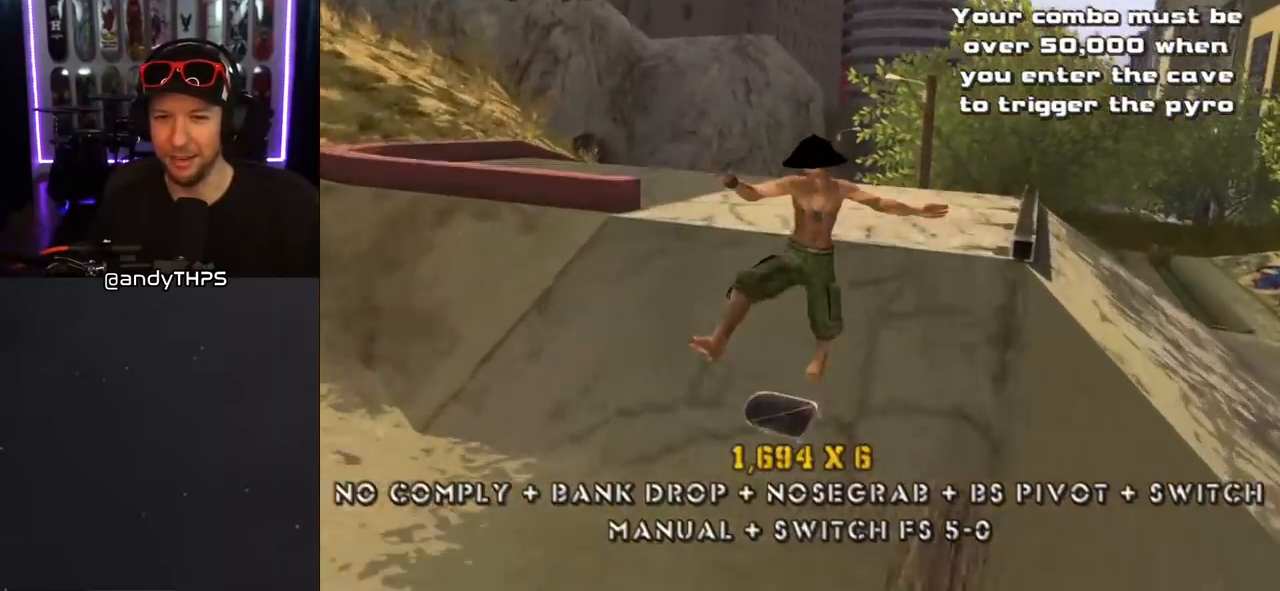
{"buttons": ["CROSS", "DPAD_LEFT"], "left_stick": "center", "right_stick": "center", "events": [[50, "DPAD_UP", "up"], [100, "DPAD_DOWN", "down"], [167, "L1", "up"], [200, "DPAD_DOWN", "up"], [217, "DPAD_UP", "down"], [317, "DPAD_DOWN", "down"], [317, "DPAD_UP", "up"], [400, "DPAD_DOWN", "up"], [433, "DPAD_UP", "down"], [467, "DPAD_LEFT", "down"], [467, "DPAD_UP", "up"]]}
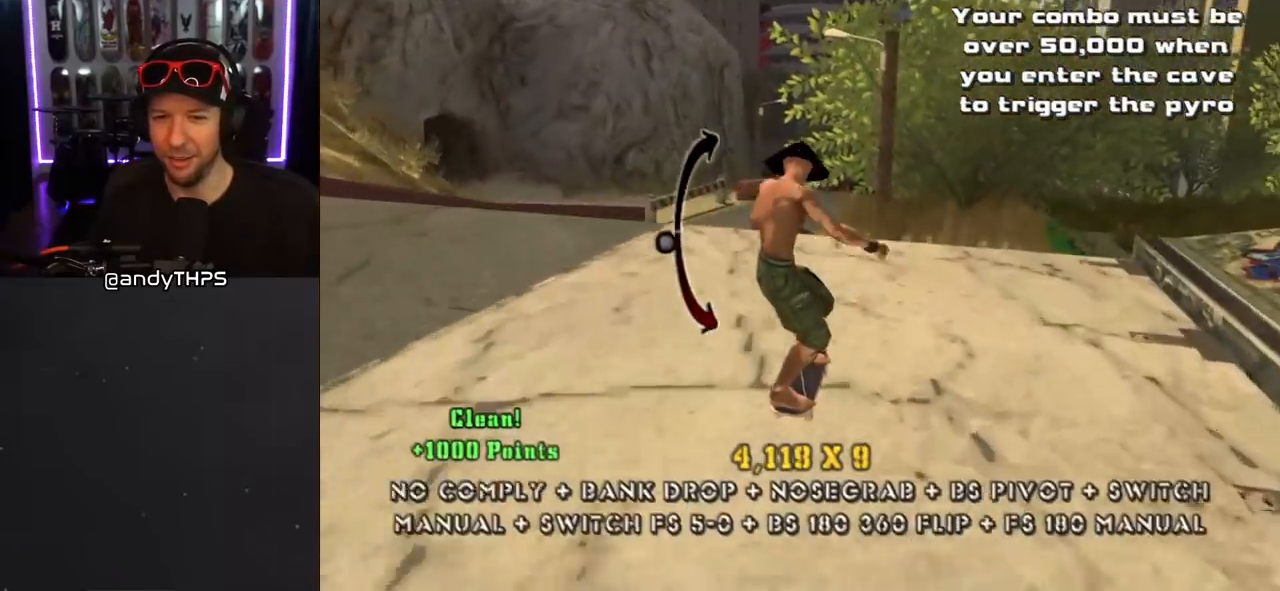
{"buttons": ["SQUARE", "L1", "DPAD_DOWN"], "left_stick": "center", "right_stick": "center", "events": [[17, "DPAD_DOWN", "down"], [17, "DPAD_LEFT", "up"], [33, "DPAD_LEFT", "down"], [217, "CROSS", "up"], [217, "L1", "down"], [217, "SQUARE", "down"], [300, "SQUARE", "up"], [350, "SQUARE", "down"], [400, "DPAD_DOWN", "up"], [400, "DPAD_LEFT", "up"], [500, "DPAD_DOWN", "down"]]}
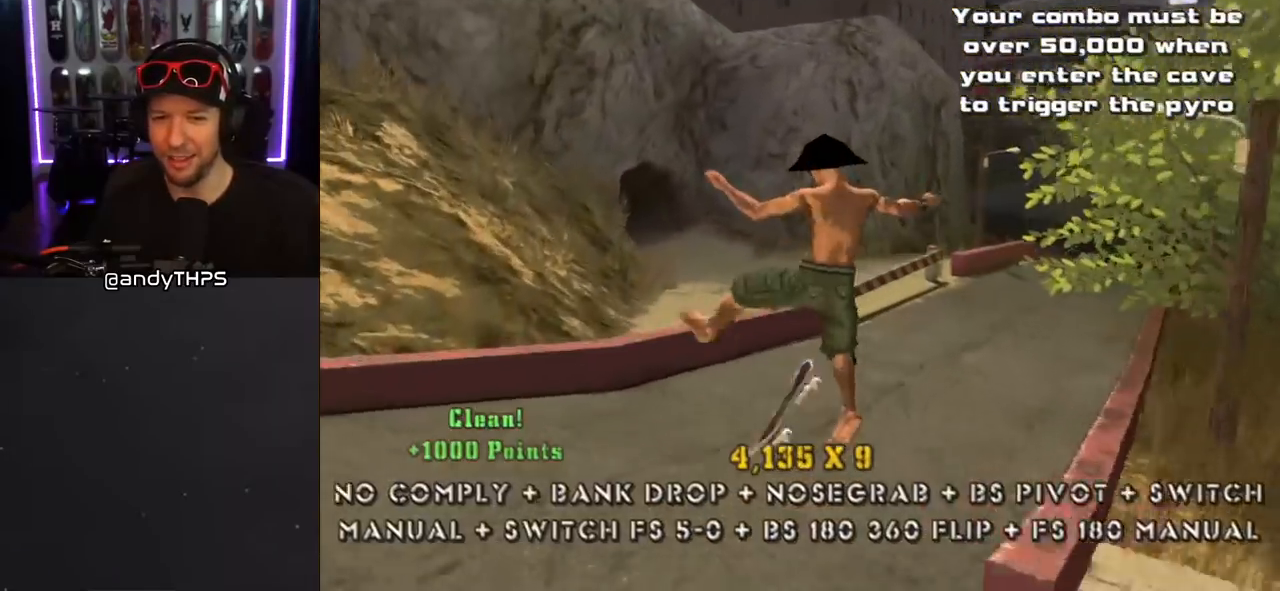
{"buttons": ["CROSS"], "left_stick": "center", "right_stick": "center", "events": [[33, "CROSS", "down"], [33, "SQUARE", "up"], [100, "DPAD_DOWN", "up"], [133, "L1", "up"], [217, "DPAD_UP", "down"], [283, "DPAD_UP", "up"], [367, "DPAD_DOWN", "down"], [483, "DPAD_DOWN", "up"]]}
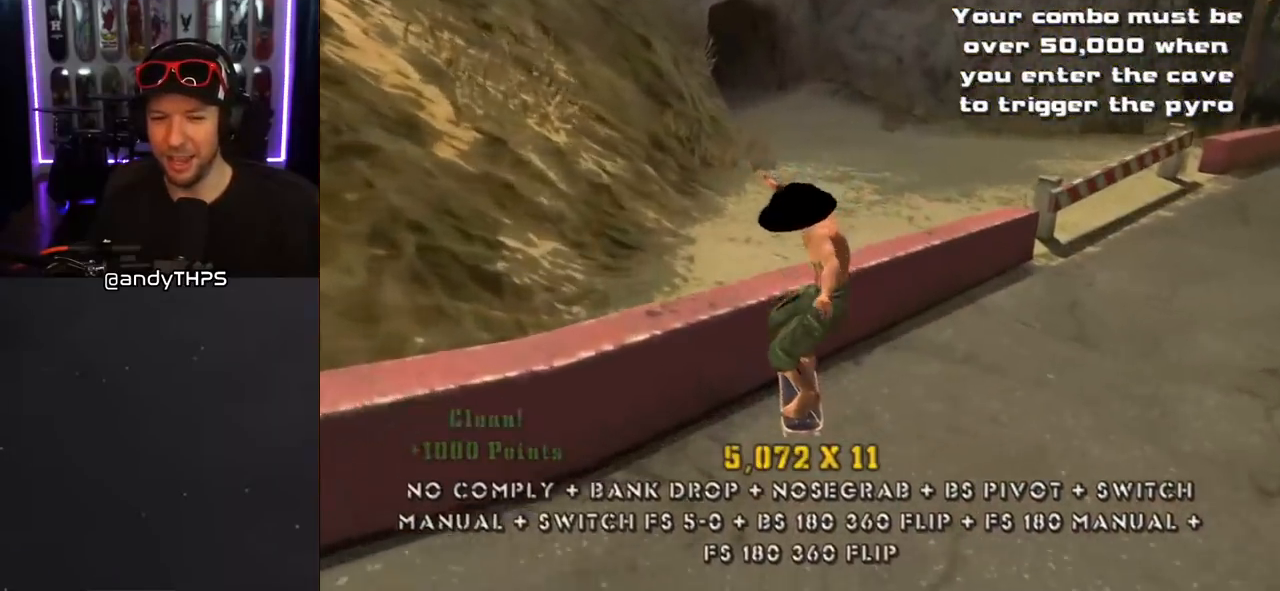
{"buttons": ["CROSS", "L1", "DPAD_DOWN", "DPAD_LEFT"], "left_stick": "center", "right_stick": "center", "events": [[33, "DPAD_UP", "down"], [100, "DPAD_DOWN", "down"], [100, "DPAD_UP", "up"], [133, "CROSS", "up"], [200, "CROSS", "down"], [233, "DPAD_LEFT", "down"], [450, "L1", "down"]]}
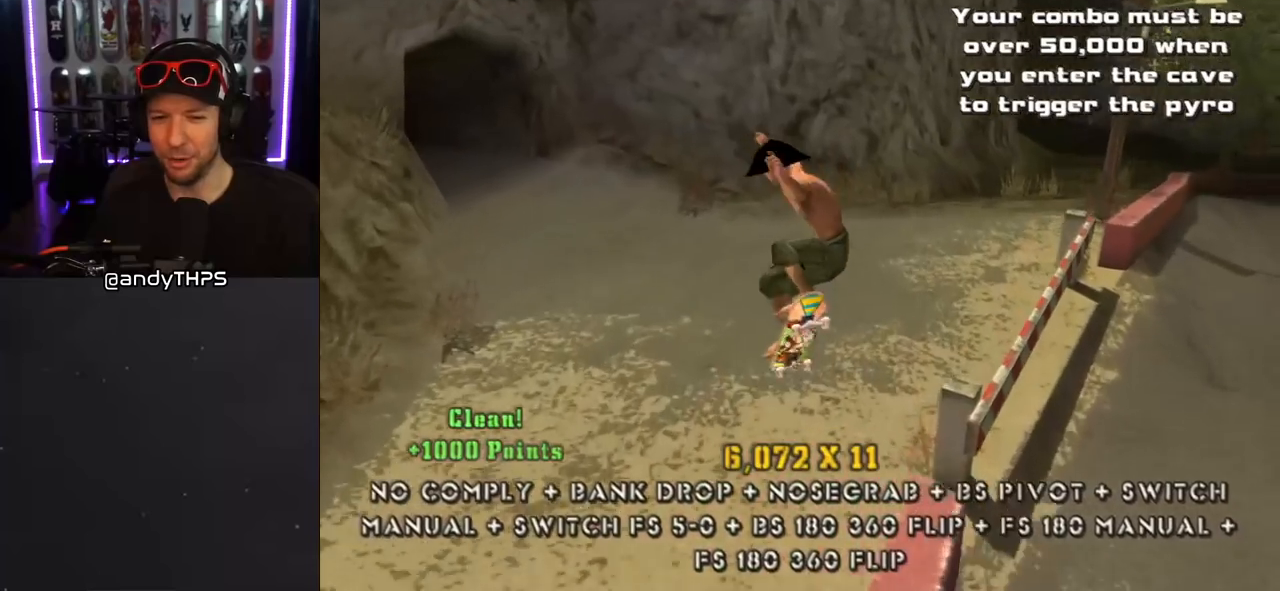
{"buttons": ["CROSS"], "left_stick": "center", "right_stick": "center", "events": [[100, "DPAD_DOWN", "up"], [117, "L1", "up"], [133, "DPAD_UP", "down"], [150, "DPAD_LEFT", "up"], [283, "DPAD_UP", "up"]]}
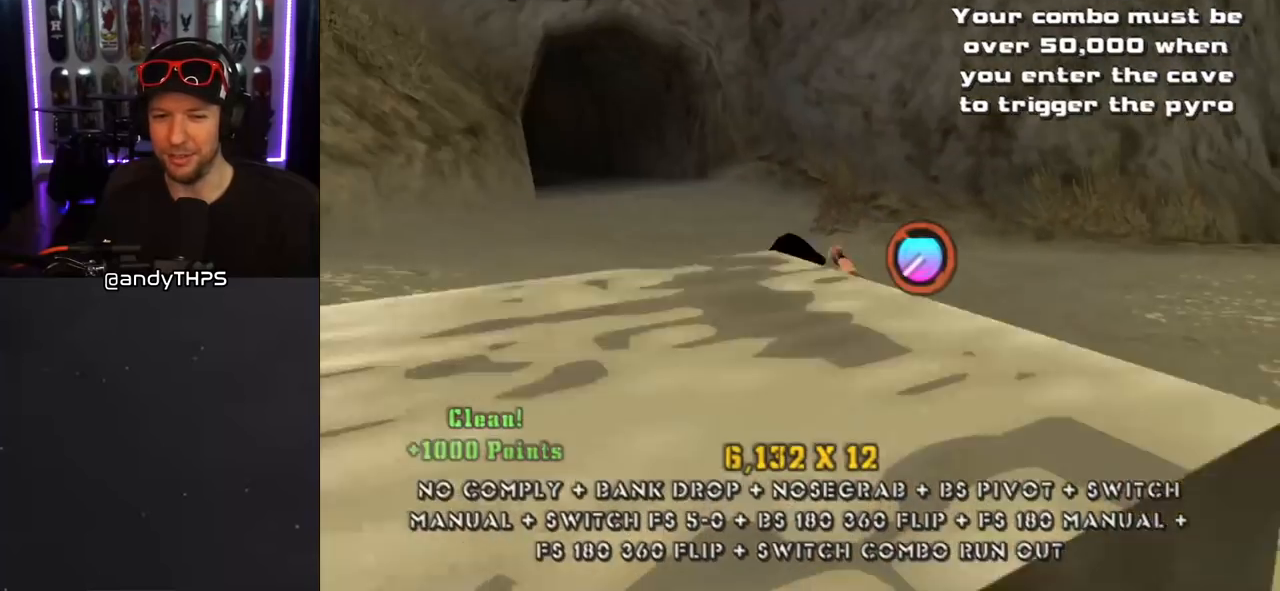
{"buttons": ["CROSS"], "left_stick": "center", "right_stick": "center", "events": [[133, "DPAD_UP", "down"], [150, "L1", "down"], [183, "DPAD_LEFT", "down"], [317, "DPAD_LEFT", "up"], [350, "L1", "up"], [367, "DPAD_UP", "up"]]}
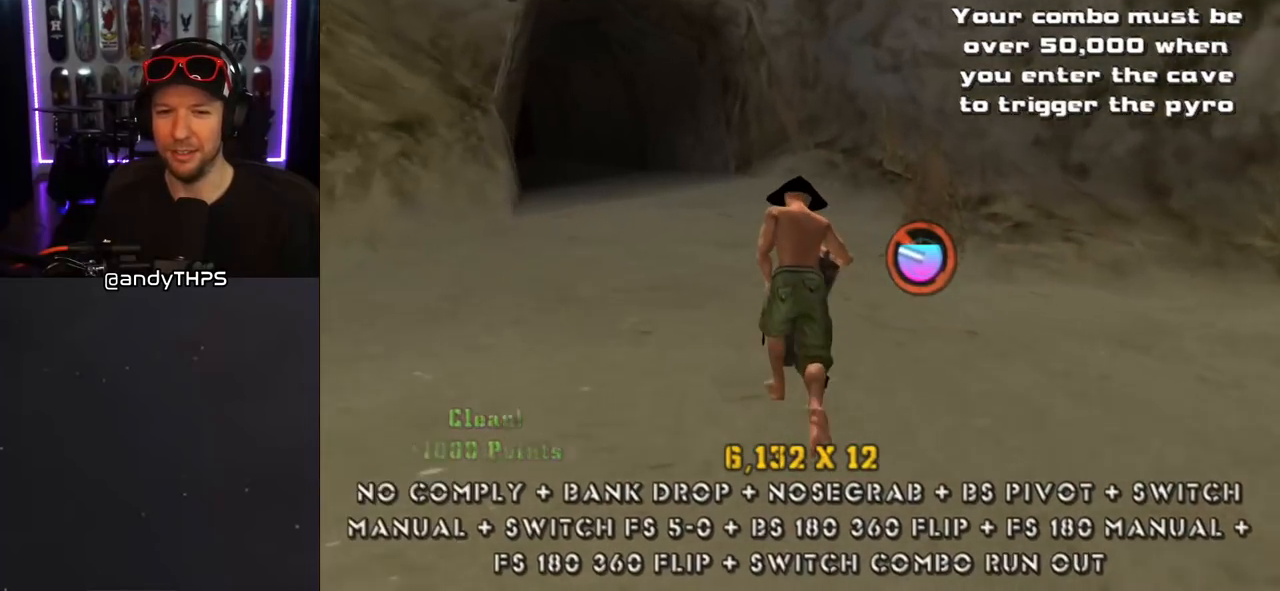
{"buttons": ["DPAD_DOWN"], "left_stick": "center", "right_stick": "center", "events": [[117, "DPAD_LEFT", "down"], [150, "DPAD_DOWN", "down"], [217, "DPAD_LEFT", "up"], [333, "DPAD_LEFT", "down"], [450, "CROSS", "up"], [500, "DPAD_LEFT", "up"]]}
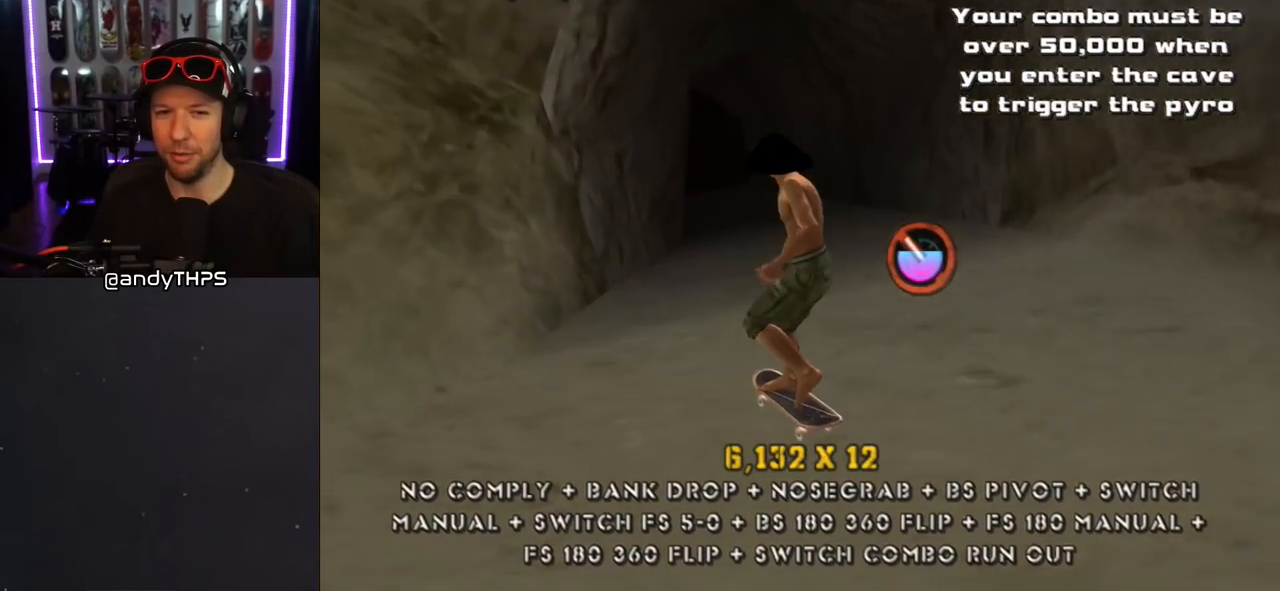
{"buttons": ["CROSS", "DPAD_DOWN"], "left_stick": "center", "right_stick": "center", "events": [[17, "CROSS", "down"], [217, "DPAD_DOWN", "up"], [267, "DPAD_UP", "down"], [367, "DPAD_UP", "up"], [400, "DPAD_DOWN", "down"]]}
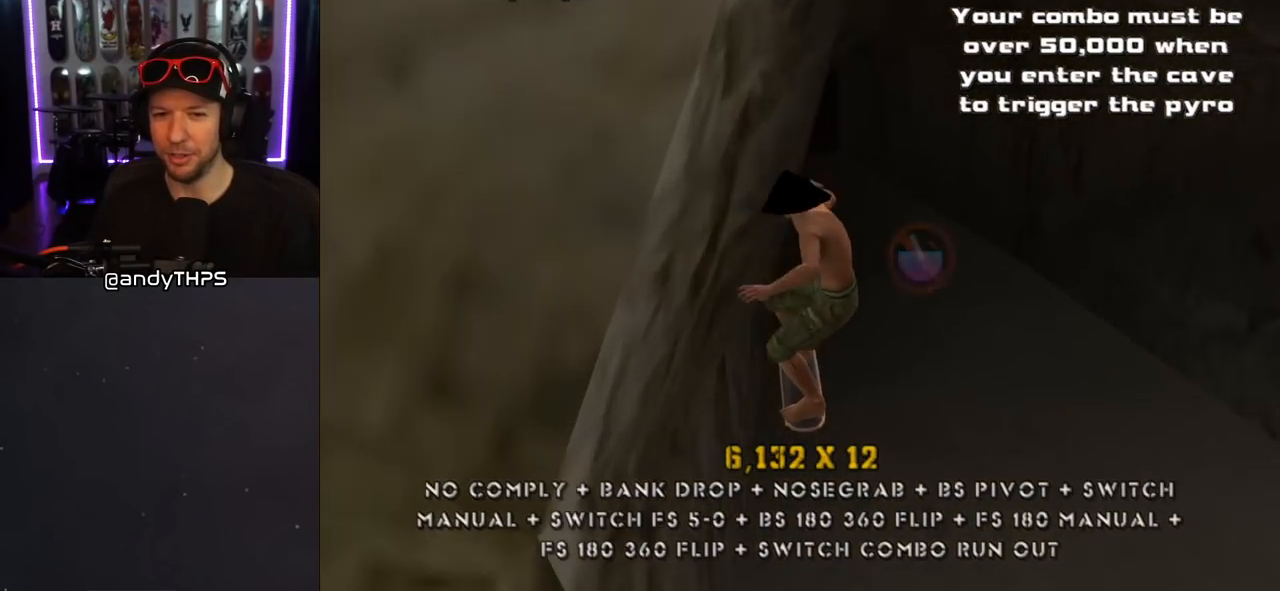
{"buttons": ["CROSS", "DPAD_UP", "DPAD_LEFT"], "left_stick": "center", "right_stick": "center", "events": [[33, "DPAD_DOWN", "up"], [50, "DPAD_UP", "down"], [117, "DPAD_LEFT", "down"], [117, "DPAD_UP", "up"], [133, "DPAD_DOWN", "down"], [133, "DPAD_LEFT", "up"], [350, "DPAD_DOWN", "up"], [400, "DPAD_LEFT", "down"], [400, "DPAD_UP", "down"]]}
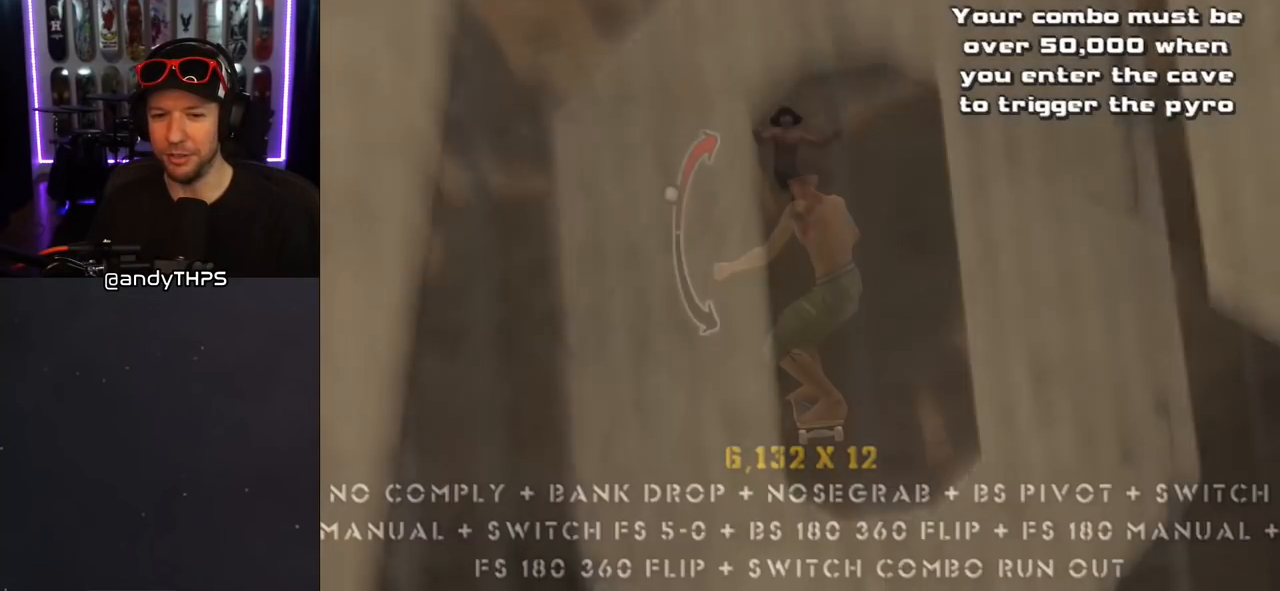
{"buttons": ["CROSS"], "left_stick": "center", "right_stick": "center", "events": [[17, "DPAD_LEFT", "up"], [267, "DPAD_UP", "up"], [417, "CROSS", "up"], [500, "CROSS", "down"]]}
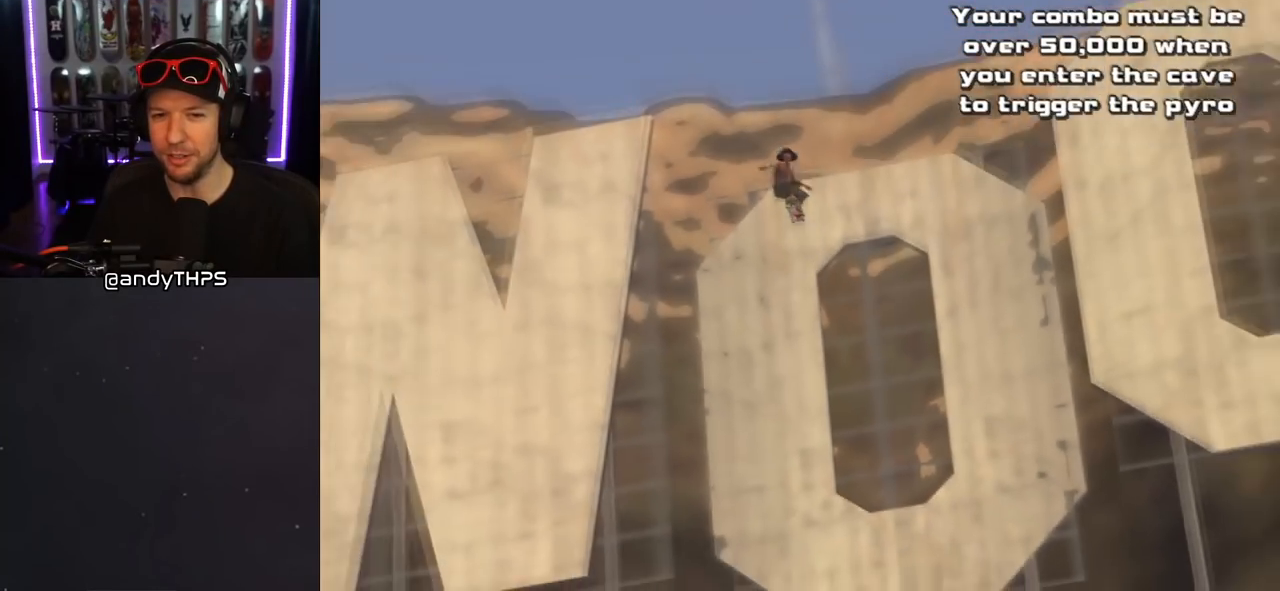
{"buttons": ["CROSS"], "left_stick": "center", "right_stick": "center", "events": [[133, "CROSS", "up"], [167, "CROSS", "down"]]}